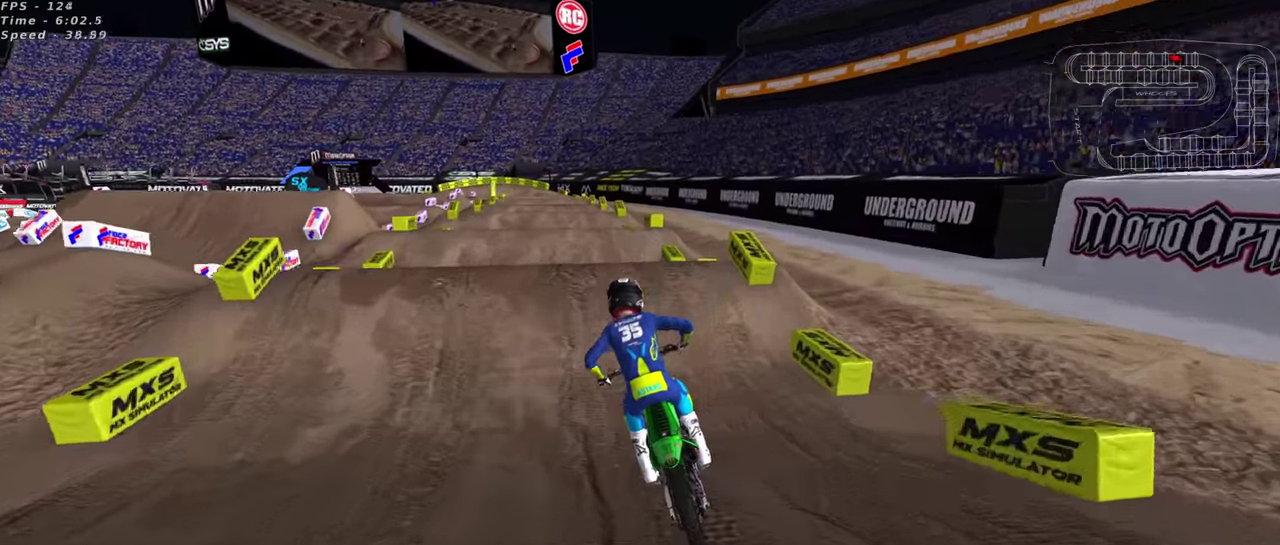
Gameplay with a controller (PlayStation layout); each line is a JSON object with the inputs held at the frame after it (dt_ms = milliseconds from this image to that frame). "events" lists button and stick changes between this image and that frame as [ms after this image, input, new state], when the widget could be followed in between. This document gives stick clicks only as held states, not as events.
{"dt_ms": 300, "buttons": ["TRIANGLE", "R2"], "left_stick": "right", "right_stick": "up-left", "events": [[83, "left_stick", "up-right"], [217, "right_stick", "up-left"], [267, "TRIANGLE", "down"], [283, "left_stick", "right"]]}
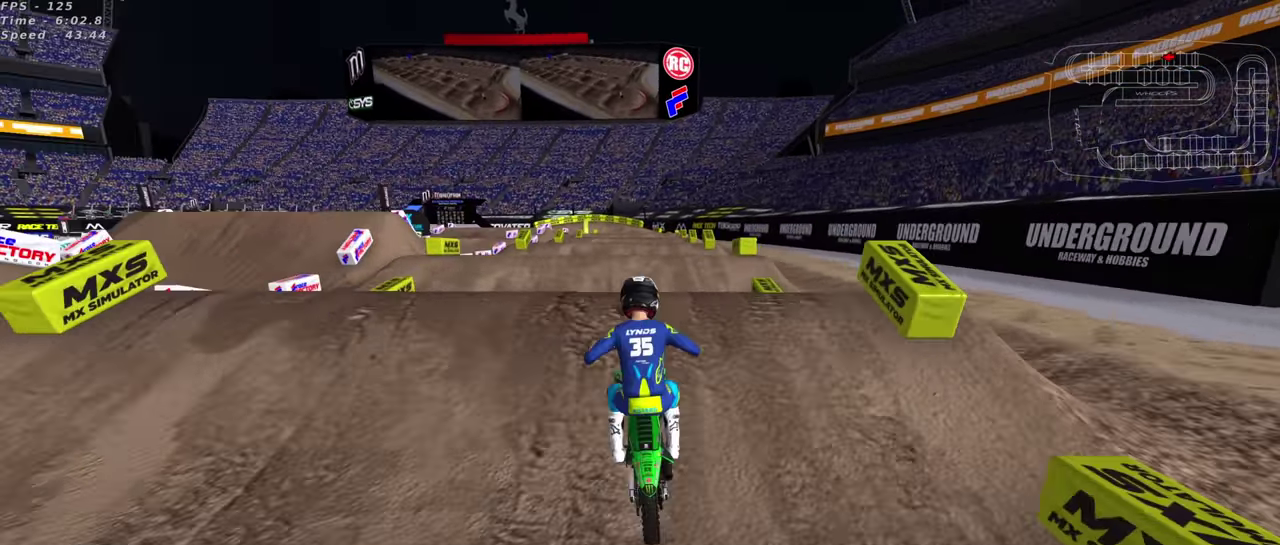
{"dt_ms": 700, "buttons": ["R2"], "left_stick": "center", "right_stick": "center", "events": [[33, "left_stick", "center"], [83, "right_stick", "center"], [100, "TRIANGLE", "up"], [133, "R2", "up"], [133, "right_stick", "down-left"], [167, "left_stick", "down-left"], [333, "left_stick", "center"], [550, "R2", "down"], [633, "right_stick", "center"]]}
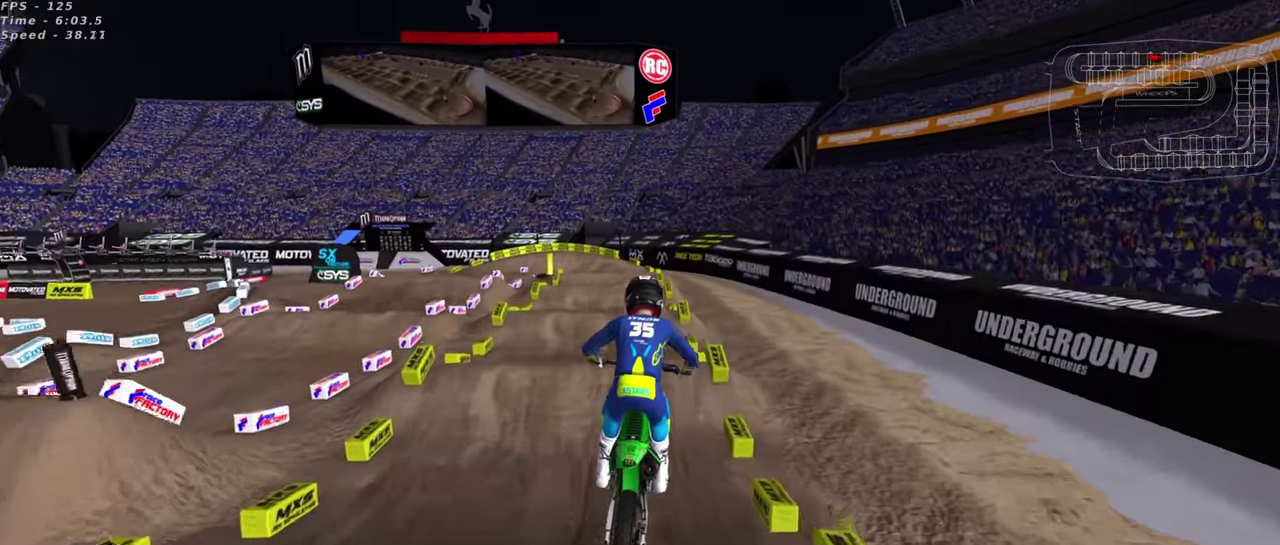
{"dt_ms": 300, "buttons": ["R2"], "left_stick": "center", "right_stick": "center", "events": [[67, "left_stick", "up-right"], [200, "left_stick", "center"]]}
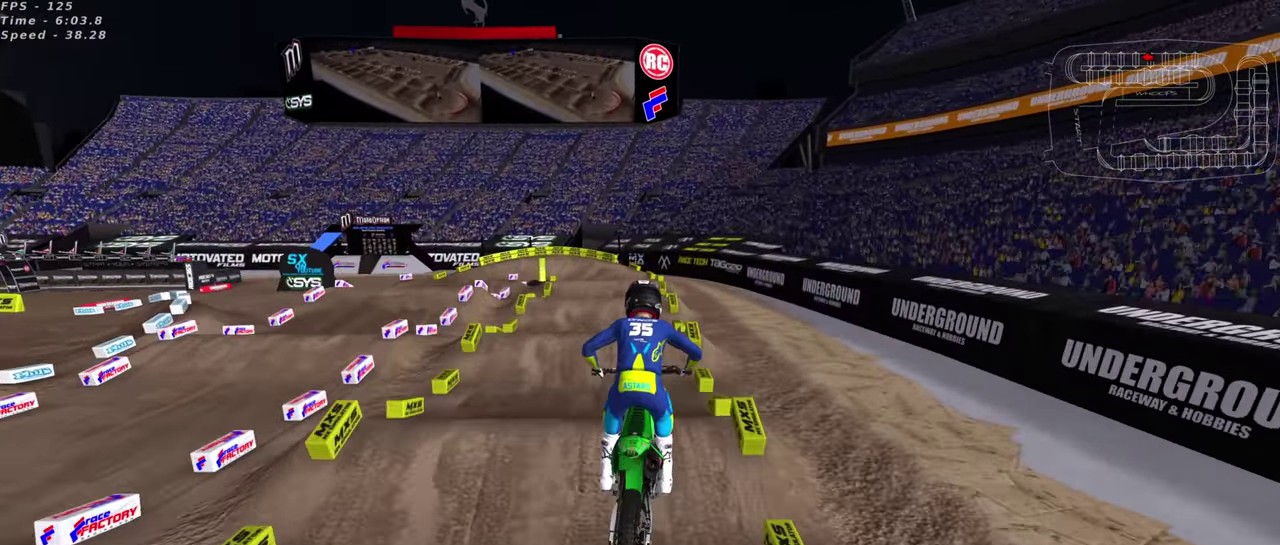
{"dt_ms": 700, "buttons": ["R2"], "left_stick": "center", "right_stick": "up", "events": [[50, "SQUARE", "down"], [50, "right_stick", "up"], [117, "left_stick", "left"], [183, "SQUARE", "up"], [250, "right_stick", "center"], [267, "left_stick", "center"], [567, "right_stick", "up"]]}
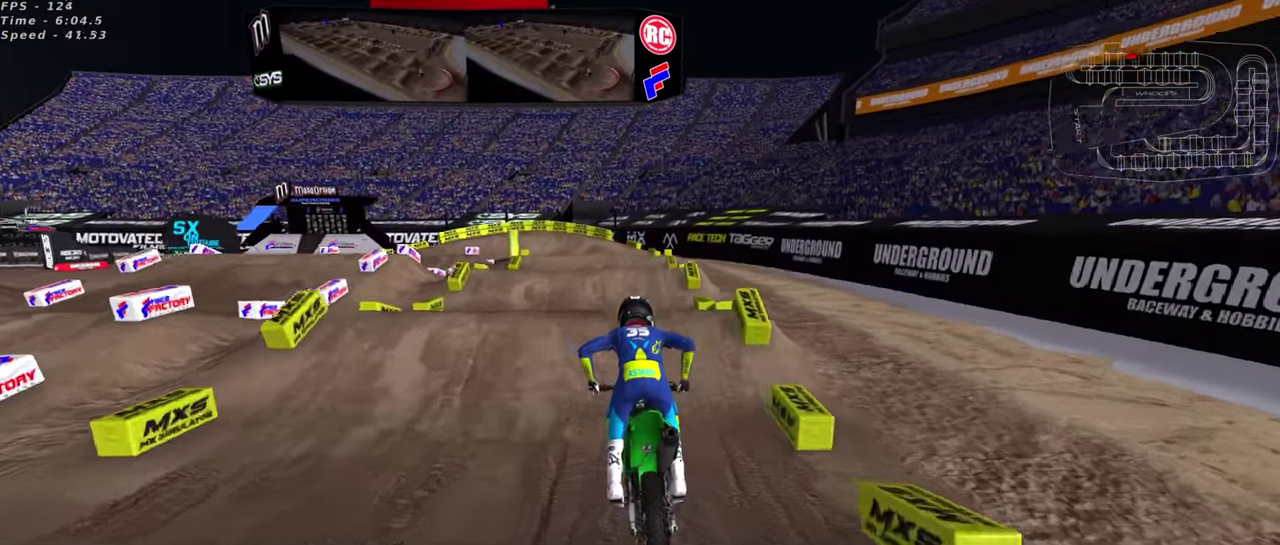
{"dt_ms": 300, "buttons": ["R2"], "left_stick": "left", "right_stick": "up-left", "events": [[283, "left_stick", "left"], [283, "right_stick", "up-left"]]}
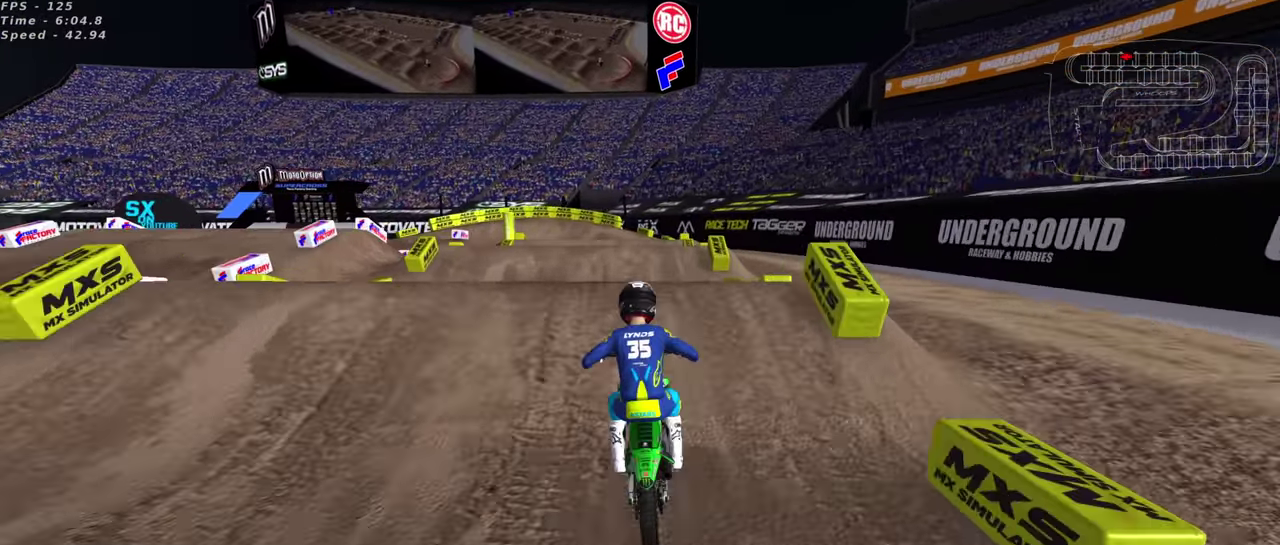
{"dt_ms": 900, "buttons": ["R2"], "left_stick": "center", "right_stick": "center", "events": [[33, "left_stick", "up-left"], [67, "TRIANGLE", "down"], [117, "right_stick", "left"], [133, "left_stick", "up"], [150, "TRIANGLE", "up"], [200, "left_stick", "up-right"], [200, "right_stick", "down-left"], [217, "R2", "up"], [383, "left_stick", "right"], [500, "left_stick", "center"], [517, "right_stick", "center"], [567, "R2", "down"], [600, "left_stick", "down-left"], [817, "left_stick", "center"]]}
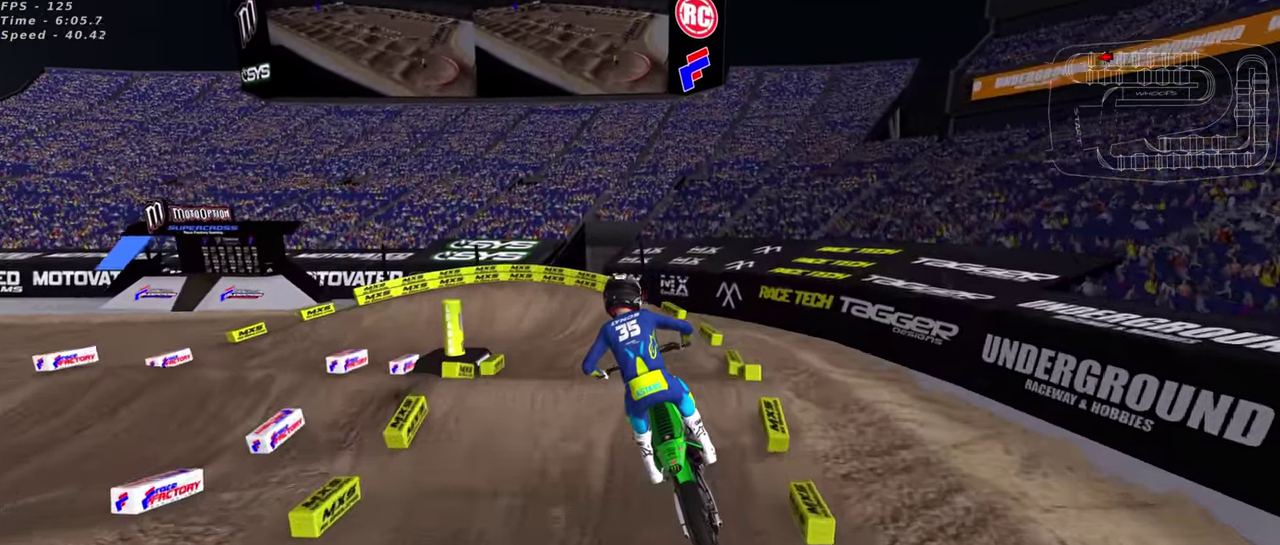
{"dt_ms": 300, "buttons": ["R2"], "left_stick": "center", "right_stick": "center", "events": []}
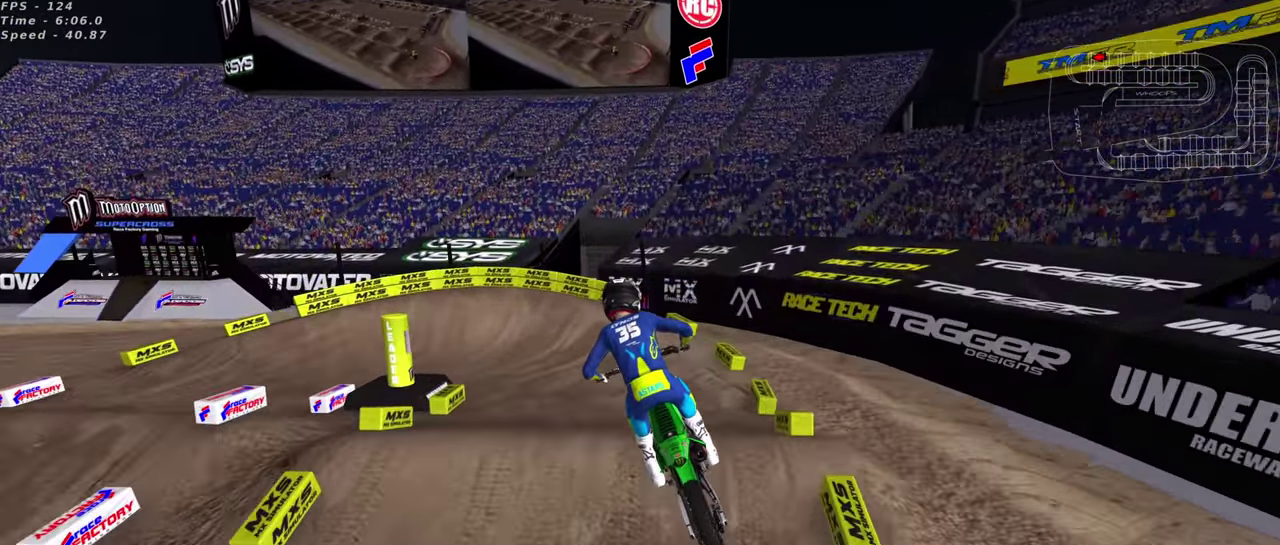
{"dt_ms": 700, "buttons": ["R2"], "left_stick": "down-left", "right_stick": "center", "events": [[50, "SQUARE", "down"], [167, "SQUARE", "up"], [617, "left_stick", "down-left"]]}
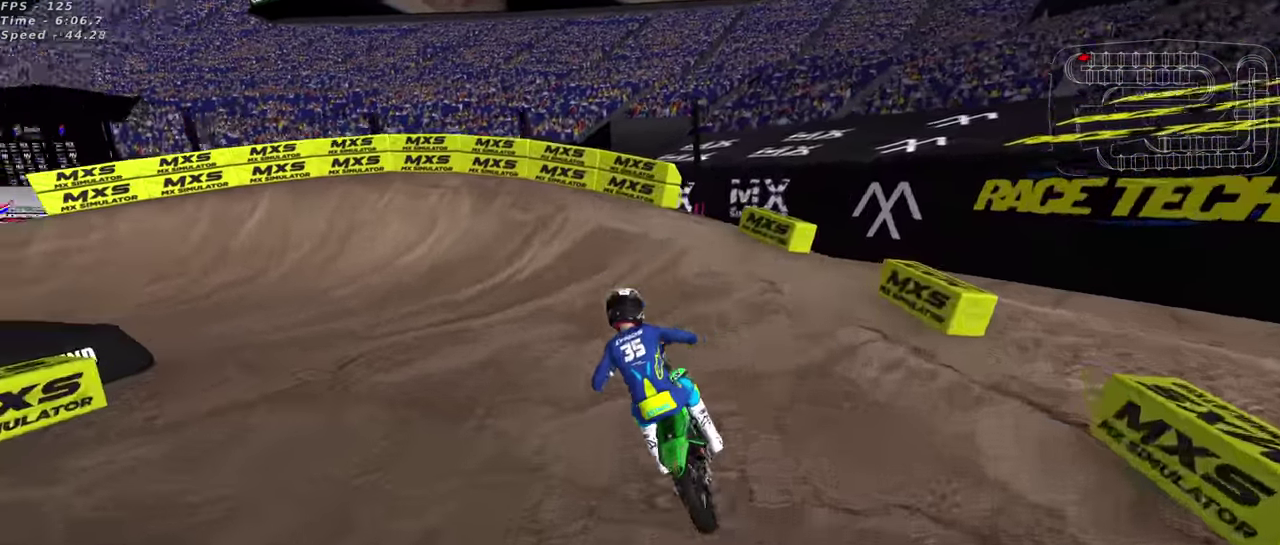
{"dt_ms": 300, "buttons": ["SQUARE", "R2"], "left_stick": "down-left", "right_stick": "center", "events": [[133, "SQUARE", "down"], [200, "SQUARE", "up"], [300, "SQUARE", "down"]]}
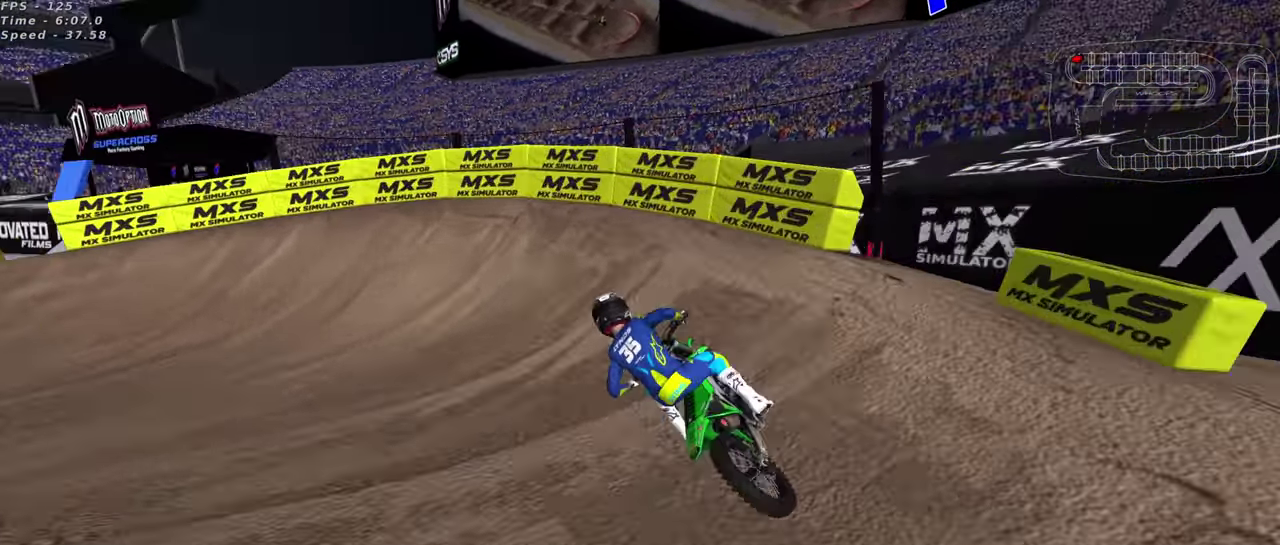
{"dt_ms": 600, "buttons": ["R2"], "left_stick": "down-left", "right_stick": "up", "events": [[50, "SQUARE", "up"], [117, "R2", "up"], [217, "right_stick", "up"], [367, "R2", "down"], [450, "R2", "up"], [583, "R2", "down"]]}
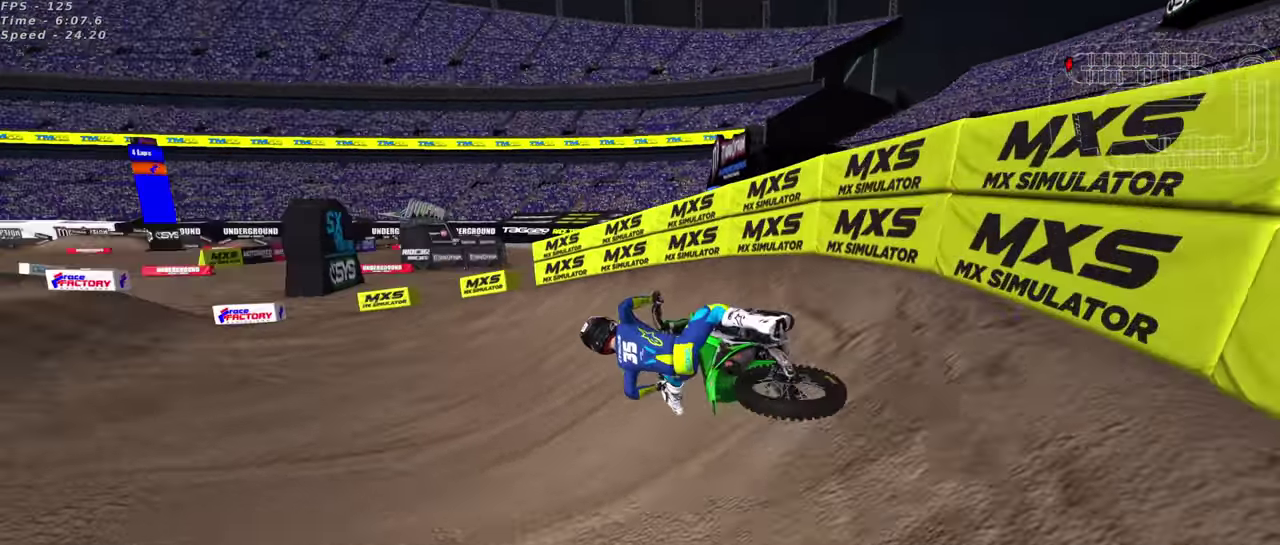
{"dt_ms": 400, "buttons": ["R2"], "left_stick": "up-right", "right_stick": "up", "events": [[133, "left_stick", "center"], [333, "left_stick", "up-right"]]}
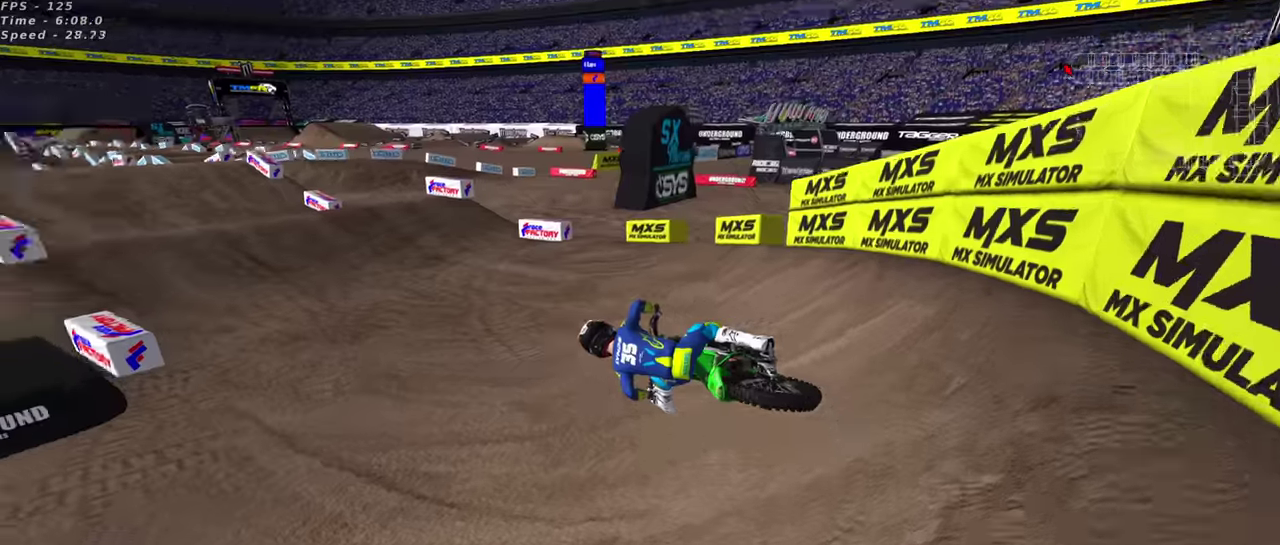
{"dt_ms": 600, "buttons": ["R2"], "left_stick": "up-right", "right_stick": "up", "events": [[83, "TRIANGLE", "down"], [216, "TRIANGLE", "up"], [350, "TRIANGLE", "down"], [483, "TRIANGLE", "up"]]}
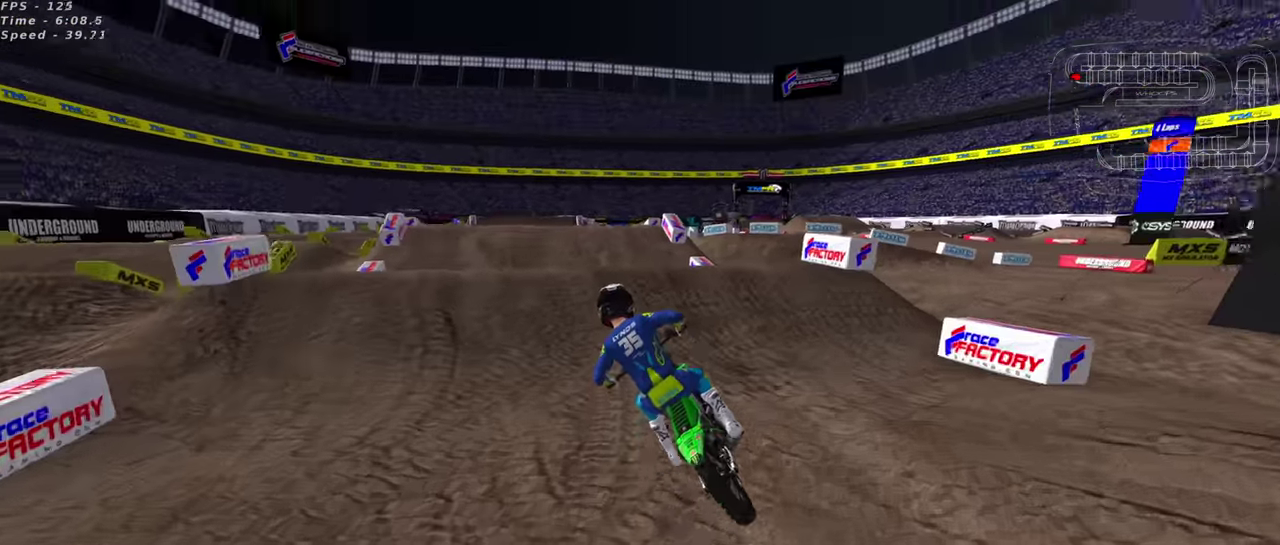
{"dt_ms": 400, "buttons": ["TRIANGLE", "R2"], "left_stick": "left", "right_stick": "up-left", "events": [[116, "left_stick", "right"], [150, "TRIANGLE", "down"], [200, "left_stick", "center"], [233, "right_stick", "left"], [250, "left_stick", "left"], [266, "TRIANGLE", "up"], [350, "TRIANGLE", "down"], [400, "right_stick", "up-left"]]}
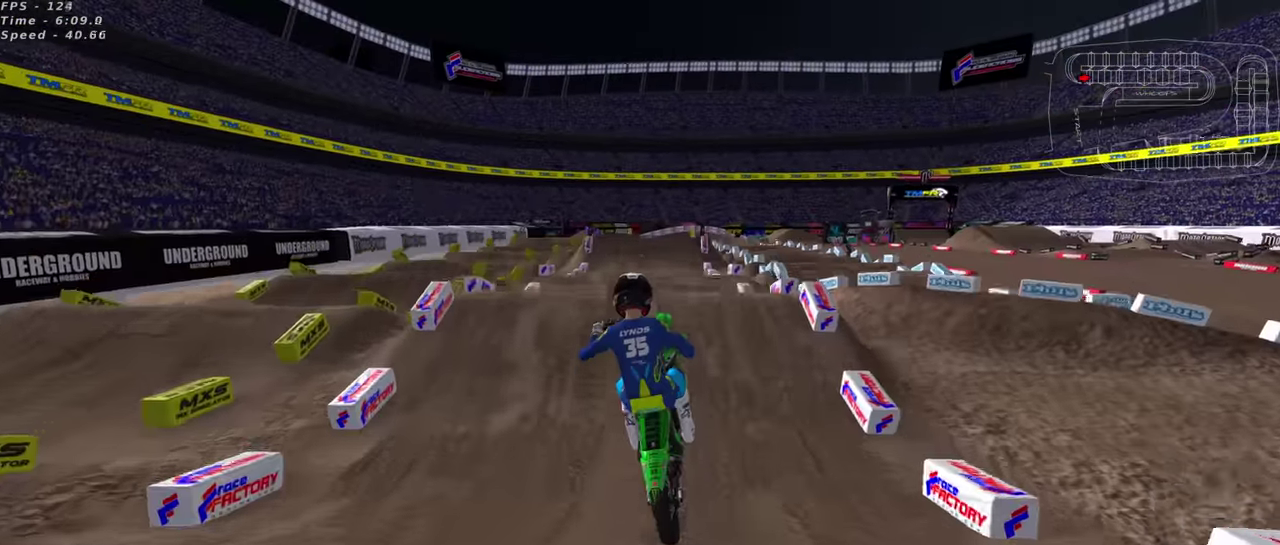
{"dt_ms": 600, "buttons": [], "left_stick": "up", "right_stick": "down", "events": [[66, "TRIANGLE", "up"], [116, "right_stick", "center"], [133, "R2", "up"], [200, "TRIANGLE", "down"], [283, "TRIANGLE", "up"], [316, "left_stick", "up-left"], [366, "right_stick", "down-left"], [383, "TRIANGLE", "down"], [416, "left_stick", "center"], [416, "right_stick", "down"], [500, "TRIANGLE", "up"], [583, "left_stick", "up"]]}
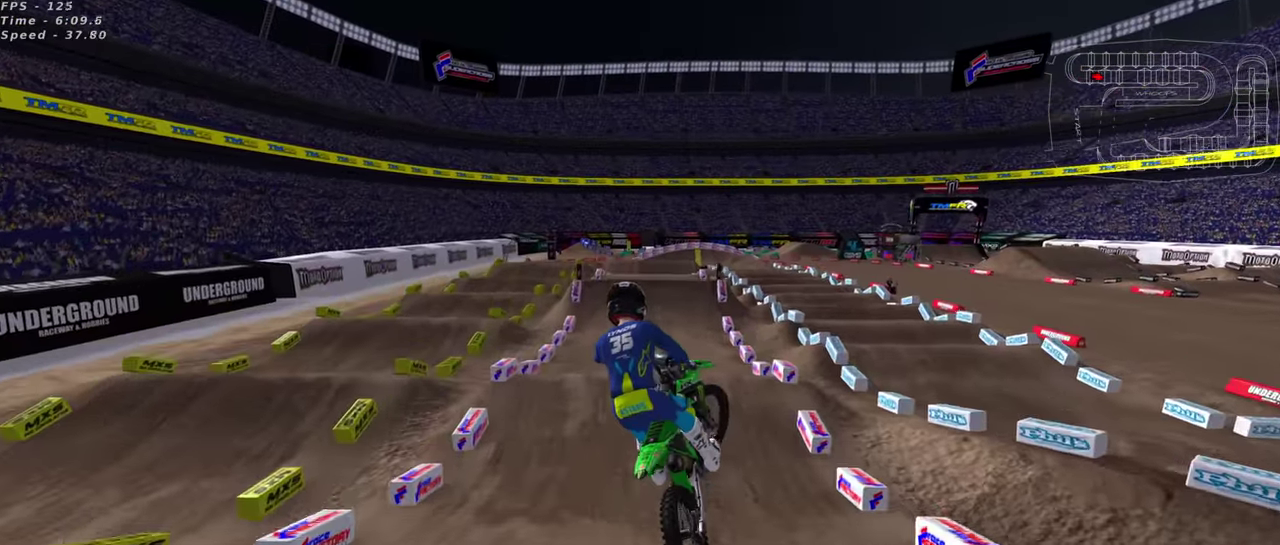
{"dt_ms": 400, "buttons": ["R2"], "left_stick": "up-right", "right_stick": "down", "events": [[166, "R2", "down"], [166, "SQUARE", "down"], [166, "left_stick", "up-right"], [233, "SQUARE", "up"]]}
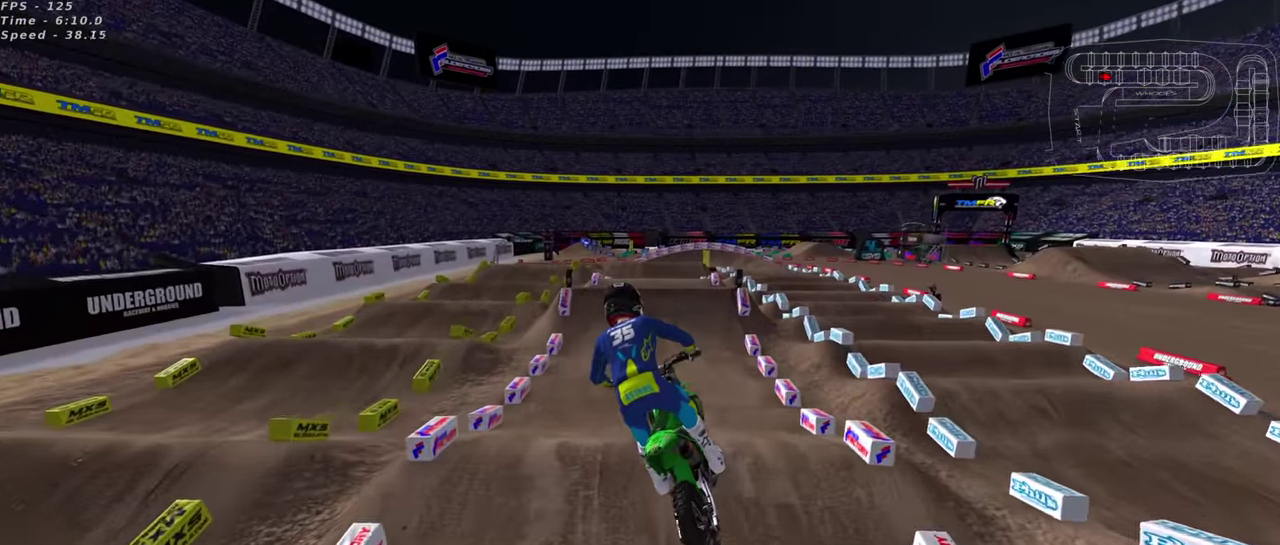
{"dt_ms": 500, "buttons": ["R2"], "left_stick": "center", "right_stick": "up", "events": [[33, "left_stick", "center"], [133, "SQUARE", "down"], [150, "right_stick", "center"], [283, "SQUARE", "up"], [400, "right_stick", "up"]]}
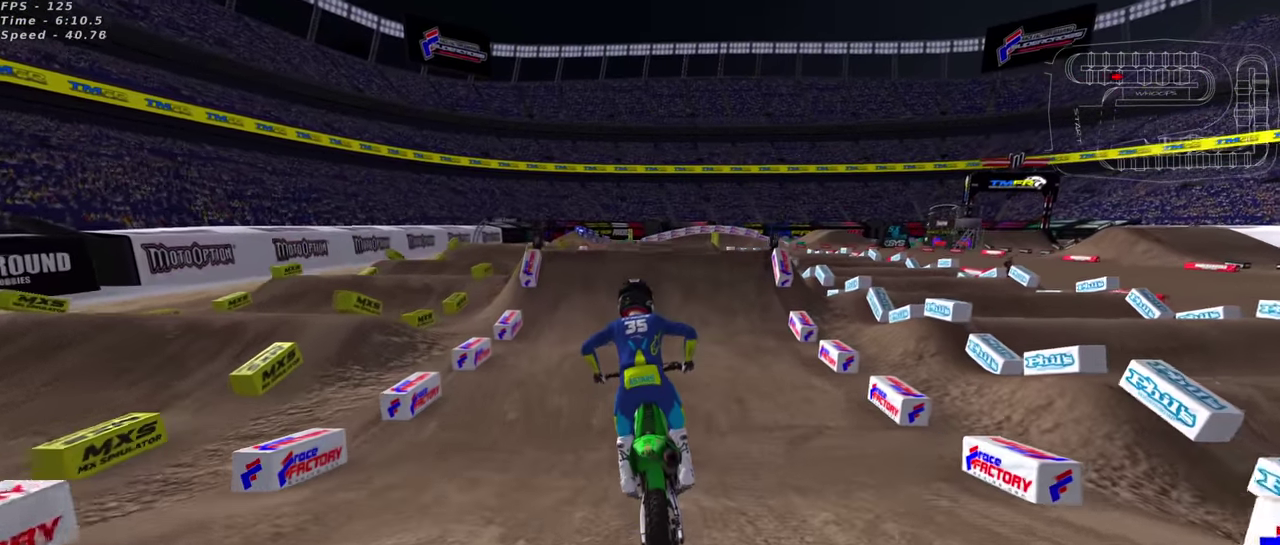
{"dt_ms": 500, "buttons": ["R2"], "left_stick": "center", "right_stick": "center", "events": [[183, "right_stick", "center"], [350, "left_stick", "up-right"], [416, "left_stick", "center"]]}